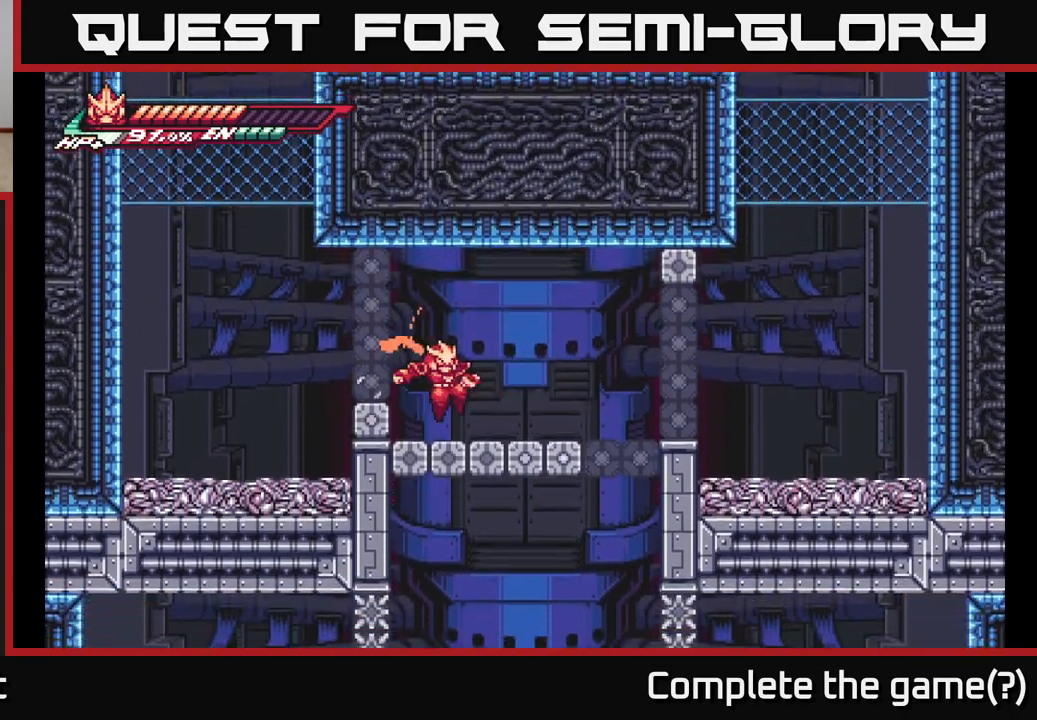
Gameplay with a controller (Xbox layout); each line is a JSON object with the inputs held at the frame after it. "events" lists button and stick changes between this image and that frame as [ms after this image, input, new state], when the widget could be followed in between.
{"buttons": [], "left_stick": "right", "right_stick": "center", "events": [[133, "left_stick", "center"], [300, "left_stick", "right"]]}
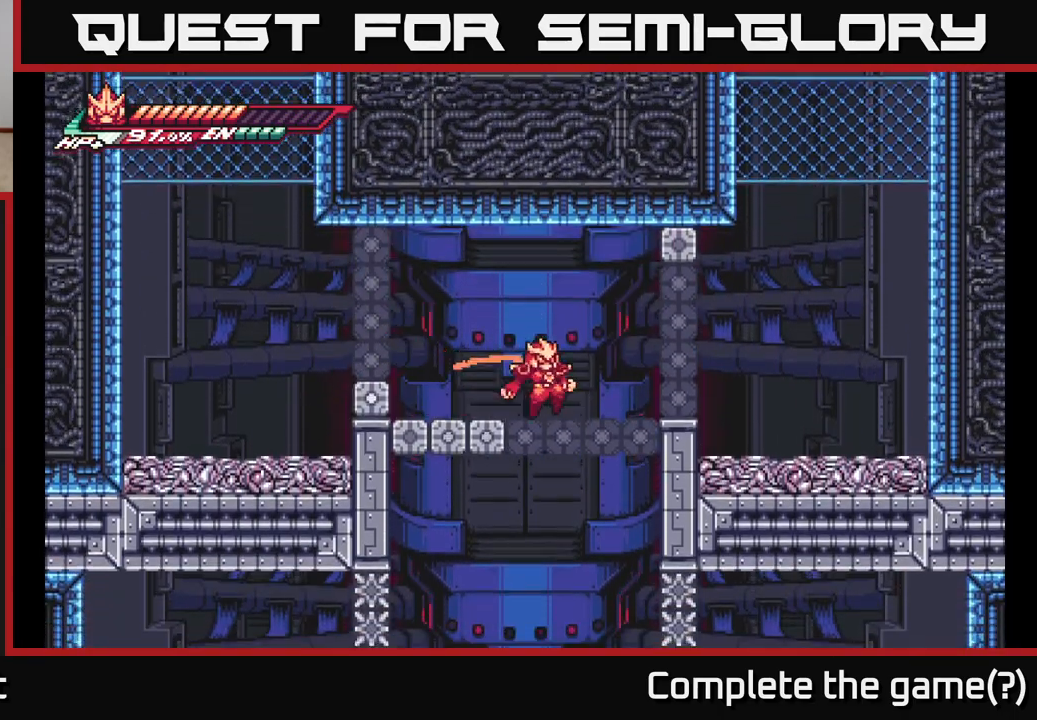
{"buttons": [], "left_stick": "center", "right_stick": "center", "events": [[167, "left_stick", "center"], [217, "left_stick", "left"], [483, "left_stick", "center"]]}
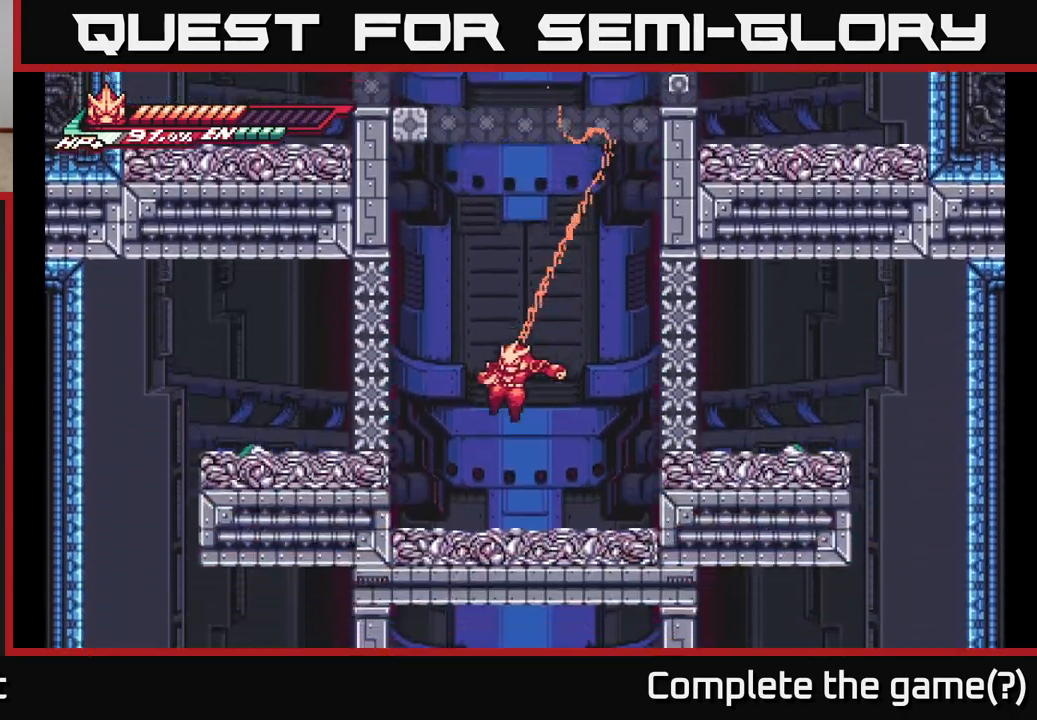
{"buttons": [], "left_stick": "up-left", "right_stick": "center", "events": [[167, "L2", "down"], [317, "A", "down"], [350, "left_stick", "up-left"], [483, "L2", "up"], [500, "A", "up"]]}
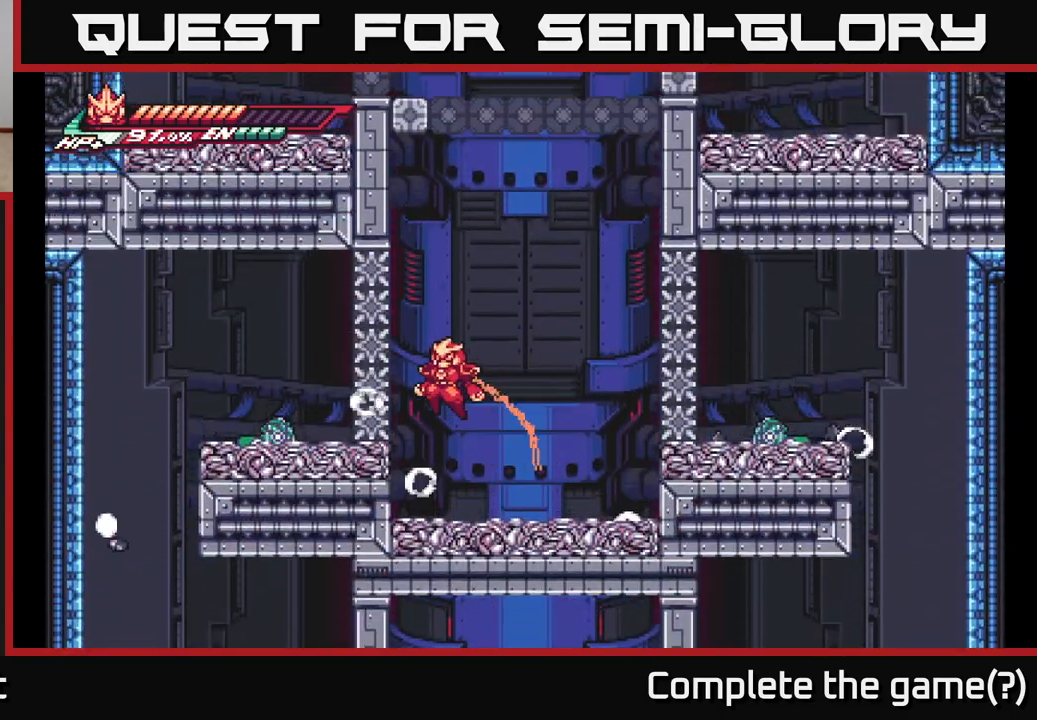
{"buttons": [], "left_stick": "center", "right_stick": "center", "events": [[17, "left_stick", "center"], [233, "left_stick", "right"], [450, "left_stick", "center"]]}
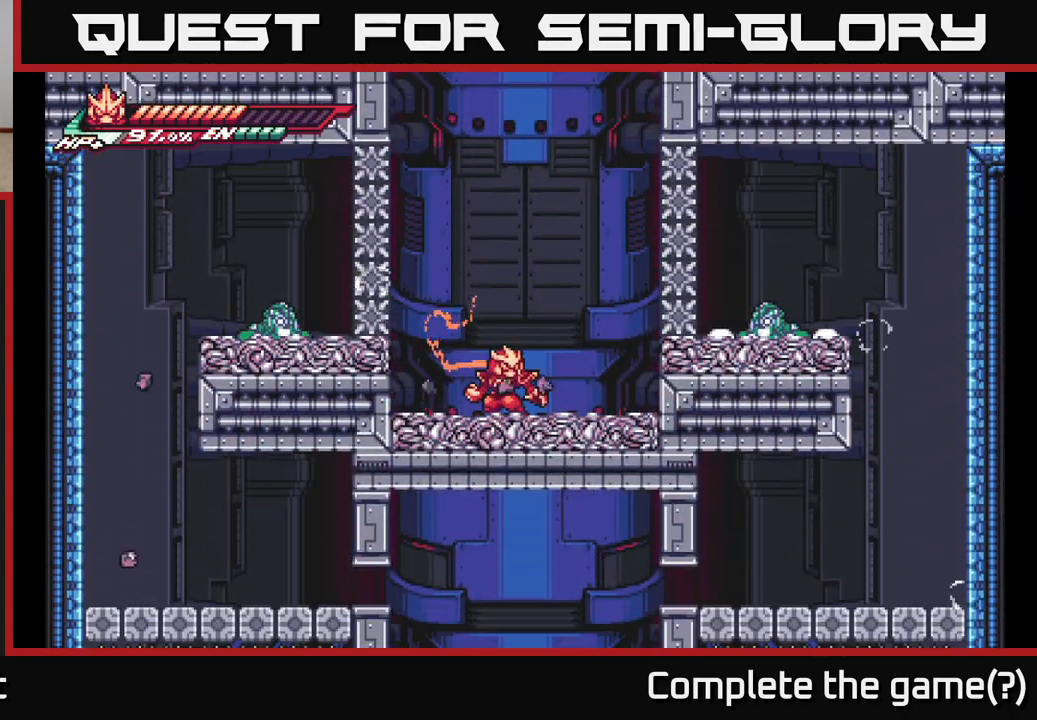
{"buttons": [], "left_stick": "center", "right_stick": "center", "events": []}
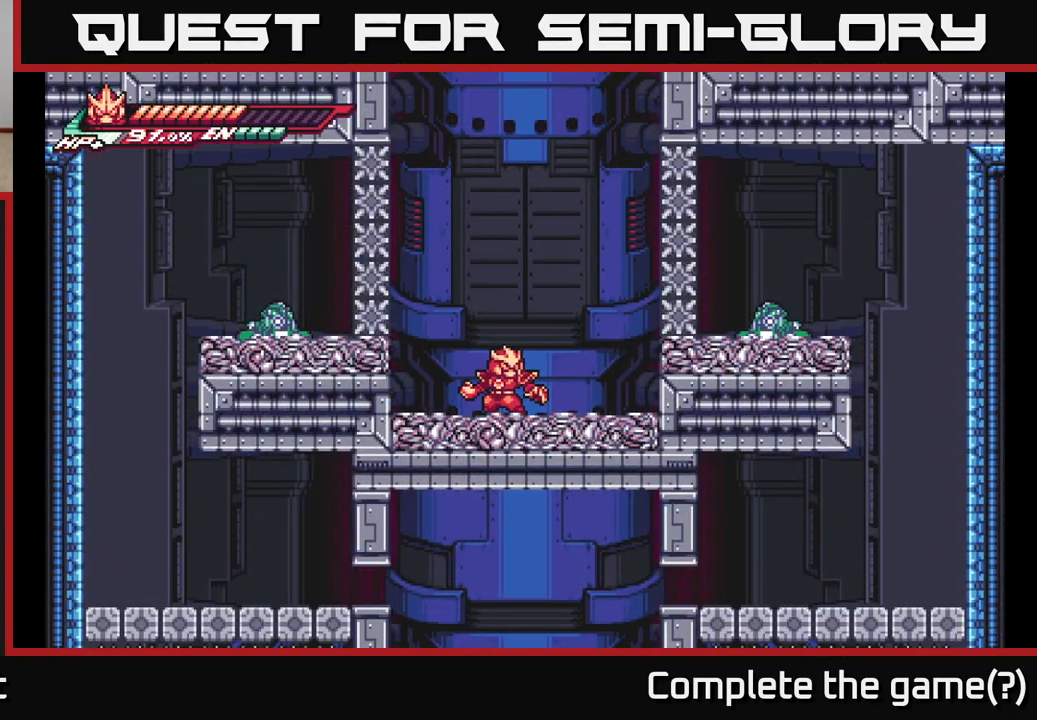
{"buttons": [], "left_stick": "center", "right_stick": "center", "events": []}
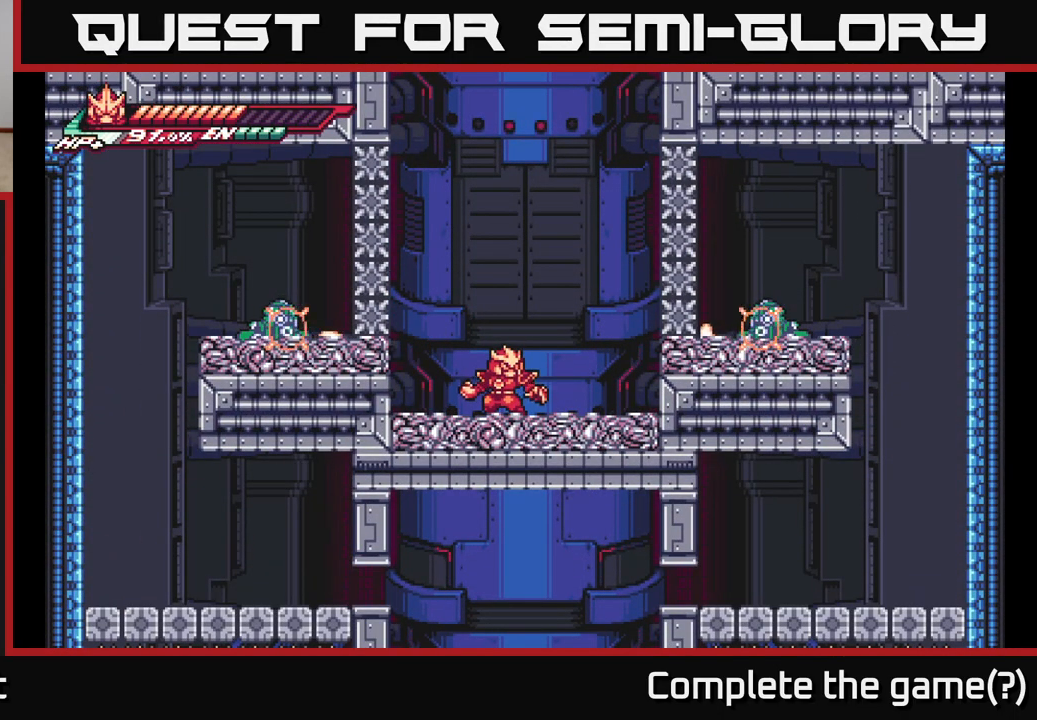
{"buttons": ["A"], "left_stick": "center", "right_stick": "center", "events": [[67, "left_stick", "right"], [183, "A", "down"], [233, "X", "down"], [317, "left_stick", "center"], [400, "X", "up"]]}
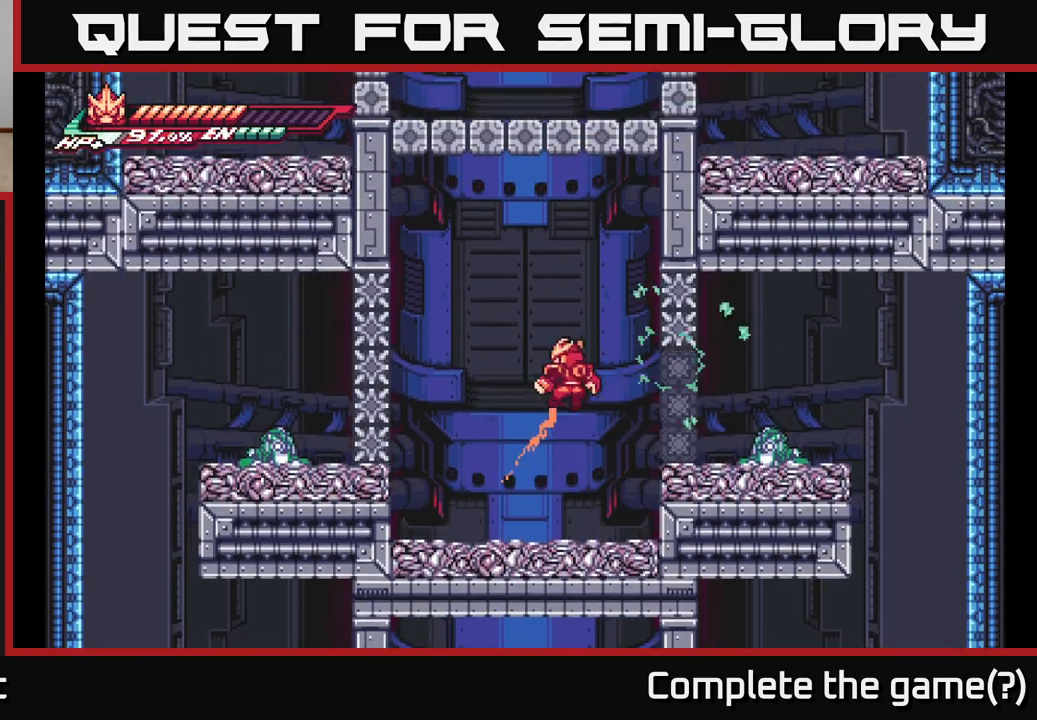
{"buttons": [], "left_stick": "center", "right_stick": "center", "events": [[33, "X", "down"], [67, "A", "up"], [117, "A", "down"], [150, "X", "up"], [233, "X", "down"], [250, "A", "up"], [350, "X", "up"]]}
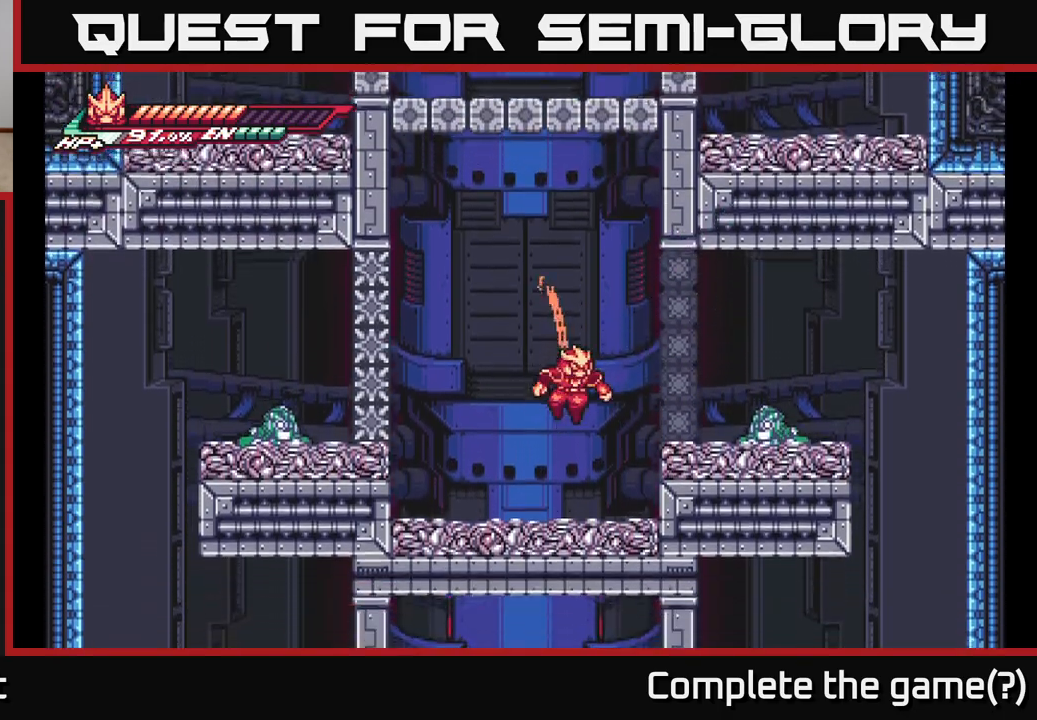
{"buttons": [], "left_stick": "right", "right_stick": "center", "events": [[183, "left_stick", "right"], [267, "A", "down"], [267, "L2", "down"], [317, "X", "down"], [383, "A", "up"], [433, "L2", "up"], [450, "X", "up"]]}
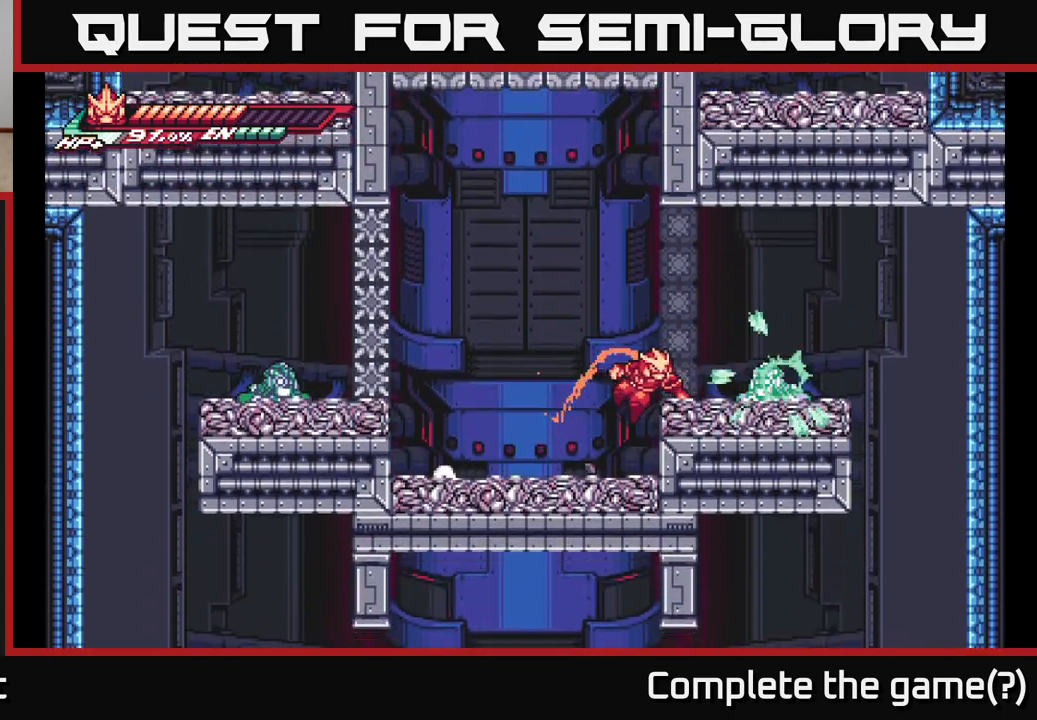
{"buttons": ["X"], "left_stick": "center", "right_stick": "center", "events": [[33, "X", "down"], [100, "left_stick", "center"], [150, "X", "up"], [250, "X", "down"], [350, "X", "up"], [433, "X", "down"]]}
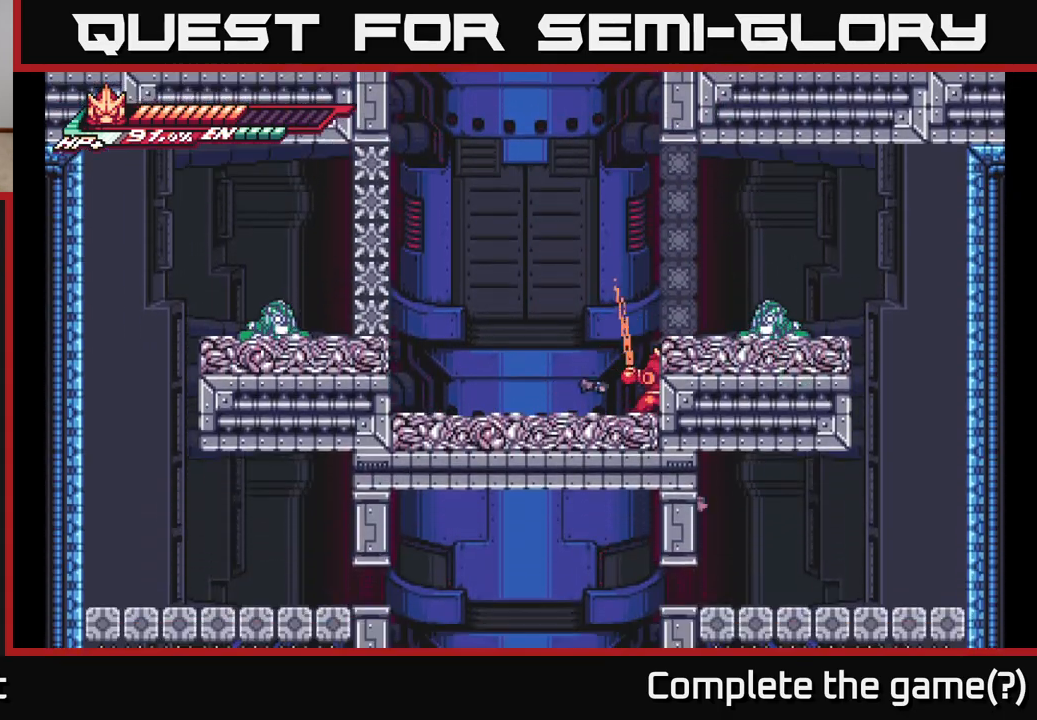
{"buttons": [], "left_stick": "center", "right_stick": "center", "events": [[33, "X", "up"], [67, "A", "down"], [100, "left_stick", "right"], [167, "X", "down"], [283, "X", "up"], [383, "A", "up"], [383, "X", "down"], [433, "left_stick", "center"], [500, "X", "up"]]}
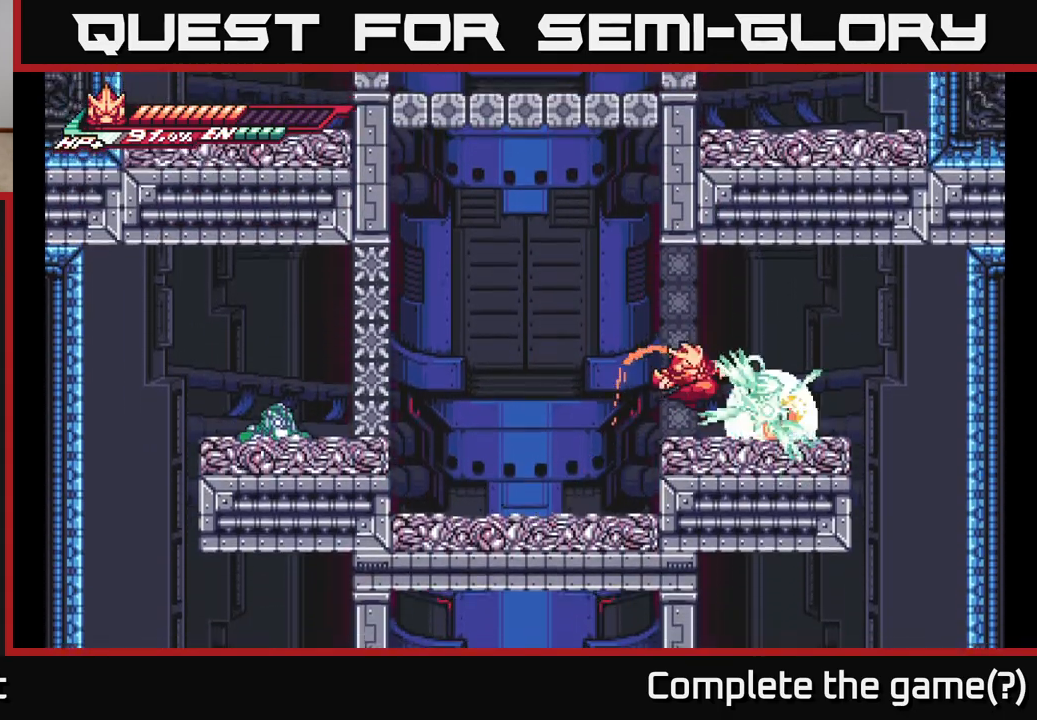
{"buttons": [], "left_stick": "right", "right_stick": "center", "events": [[67, "X", "down"], [200, "X", "up"], [350, "left_stick", "right"]]}
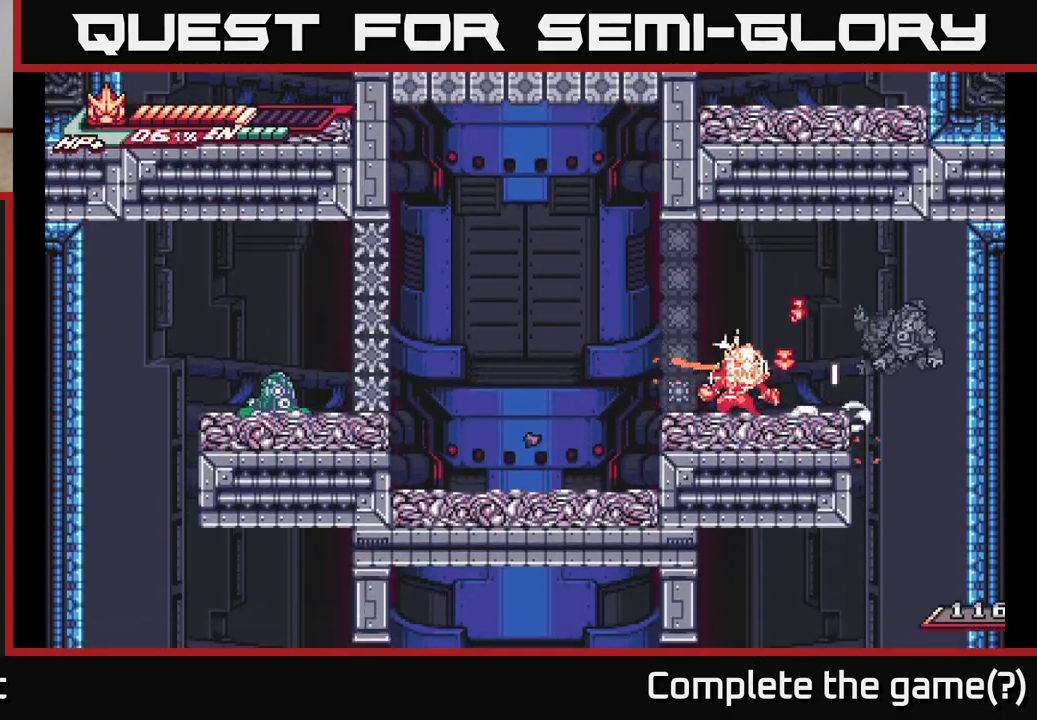
{"buttons": ["R2"], "left_stick": "right", "right_stick": "center", "events": [[17, "left_stick", "center"], [83, "R2", "down"], [83, "left_stick", "right"]]}
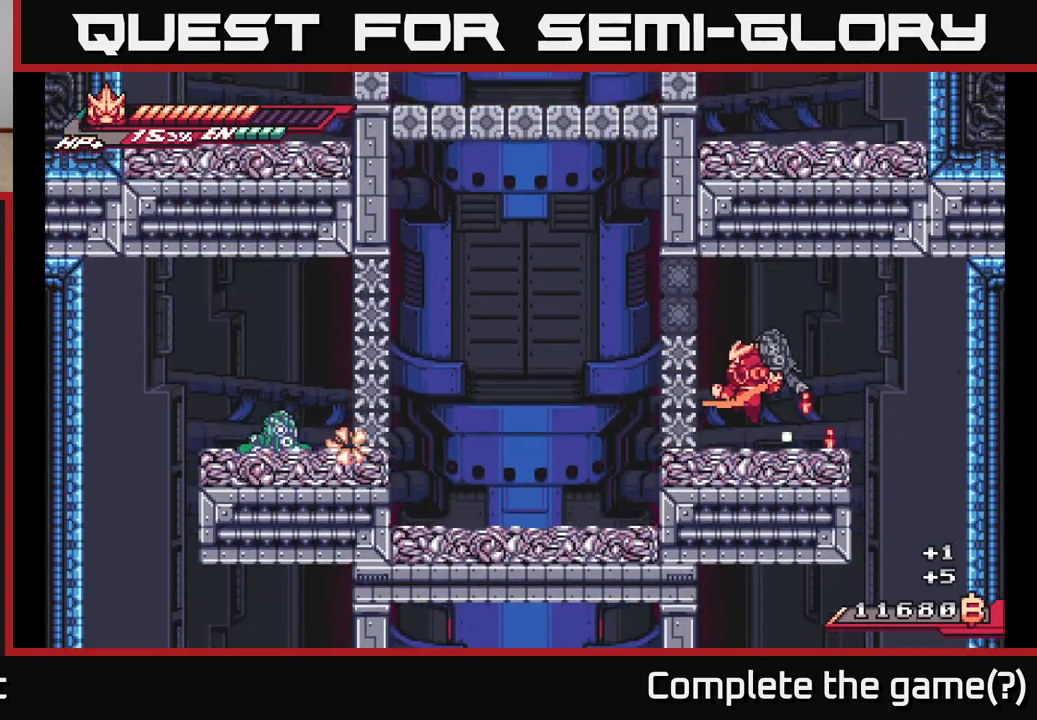
{"buttons": [], "left_stick": "left", "right_stick": "center", "events": [[17, "A", "down"], [17, "left_stick", "left"], [50, "X", "down"], [100, "R2", "up"], [117, "A", "up"], [133, "X", "up"], [150, "left_stick", "right"], [433, "left_stick", "center"], [483, "left_stick", "left"]]}
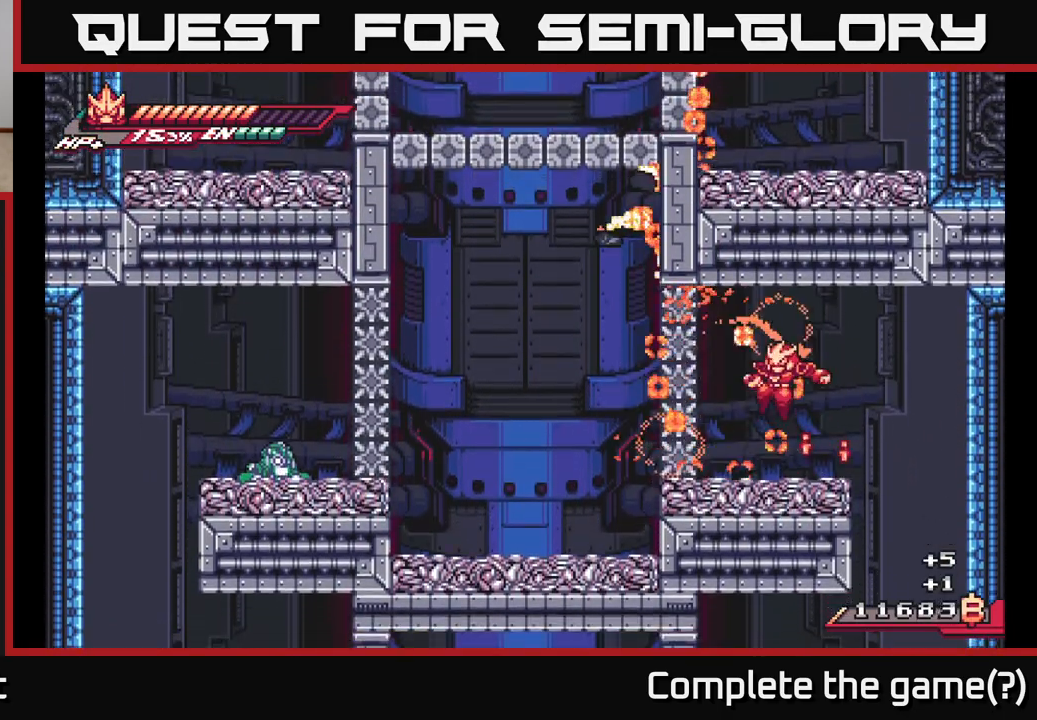
{"buttons": ["A", "X"], "left_stick": "center", "right_stick": "center", "events": [[100, "left_stick", "center"], [133, "X", "down"], [250, "X", "up"], [367, "A", "down"], [367, "X", "down"]]}
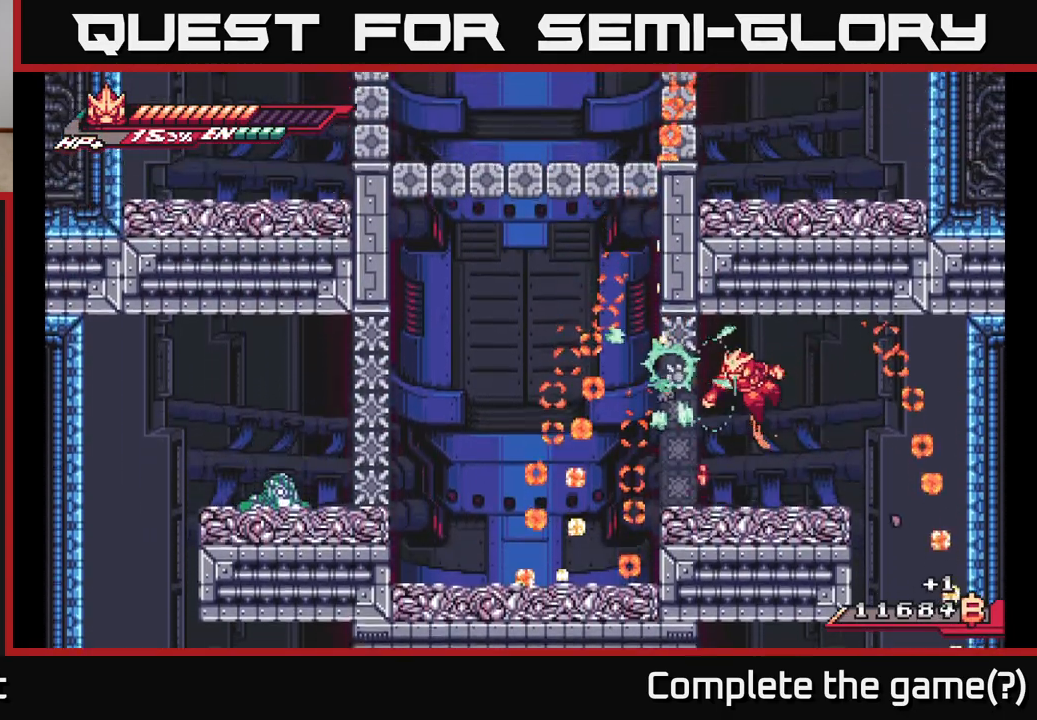
{"buttons": ["L2"], "left_stick": "left", "right_stick": "center", "events": [[50, "X", "up"], [133, "X", "down"], [150, "A", "up"], [233, "X", "up"], [367, "left_stick", "left"], [400, "L2", "down"]]}
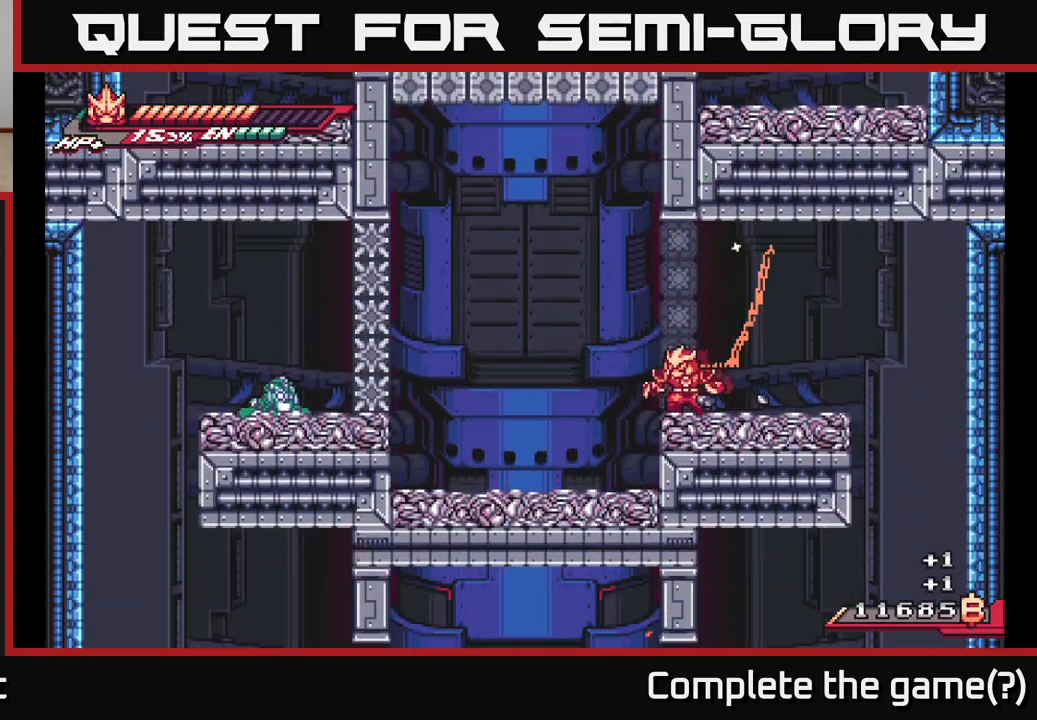
{"buttons": ["X"], "left_stick": "left", "right_stick": "center", "events": [[133, "A", "down"], [300, "A", "up"], [467, "L2", "up"], [467, "X", "down"]]}
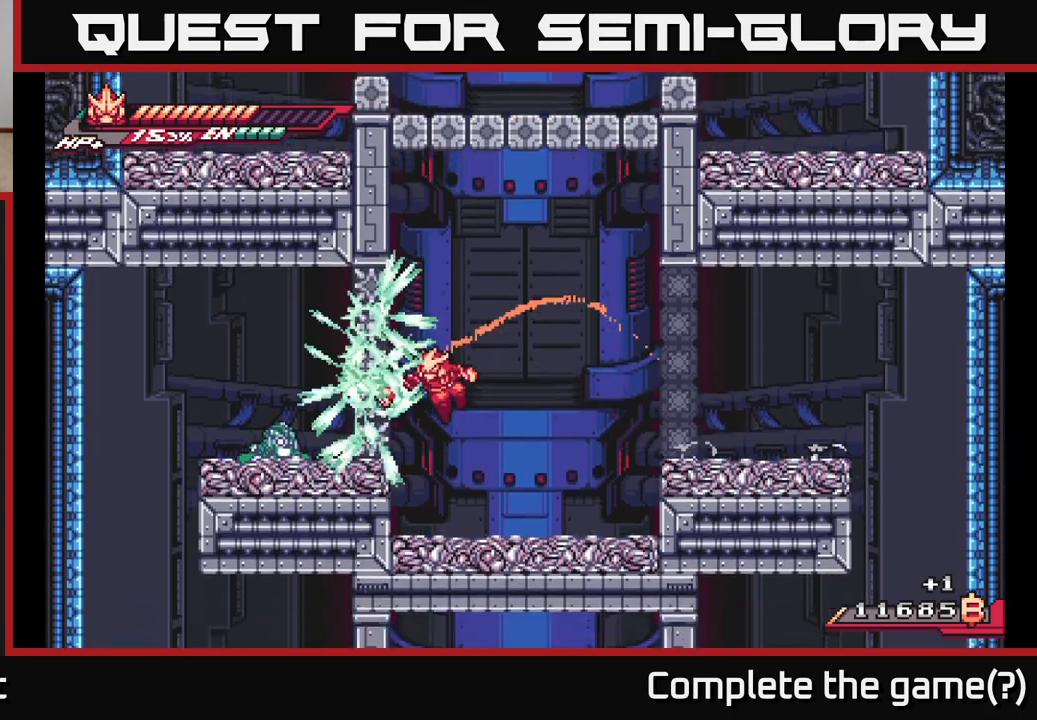
{"buttons": ["A"], "left_stick": "left", "right_stick": "center", "events": [[67, "X", "up"], [67, "left_stick", "center"], [133, "X", "down"], [283, "X", "up"], [417, "A", "down"], [433, "left_stick", "left"]]}
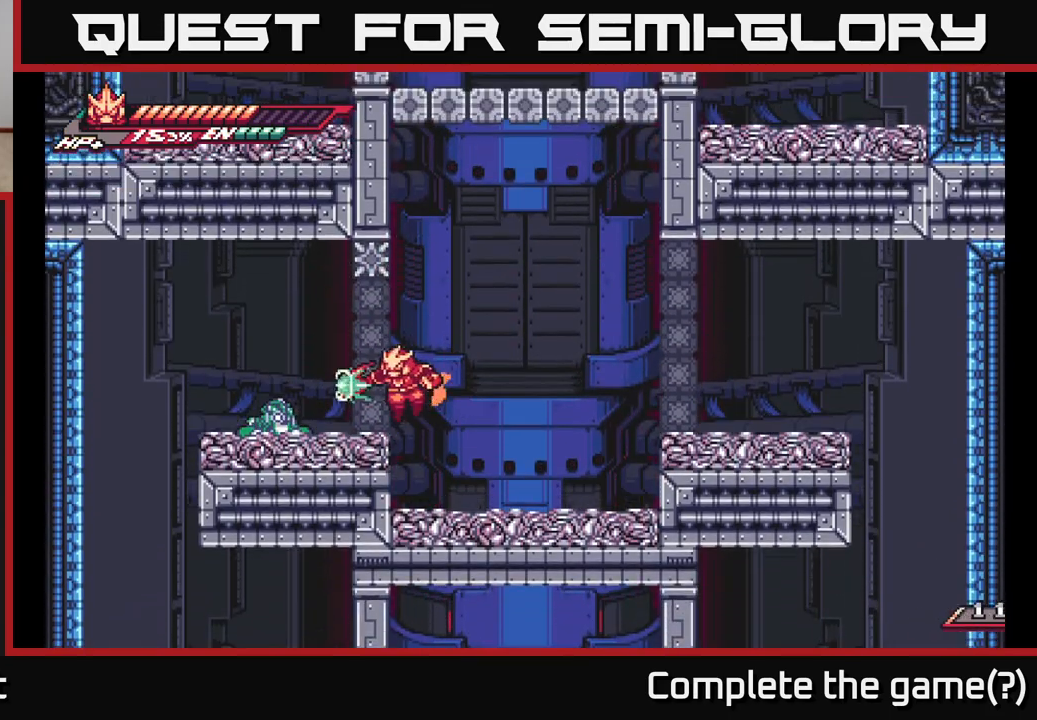
{"buttons": [], "left_stick": "center", "right_stick": "center", "events": [[17, "A", "up"], [17, "X", "down"], [133, "X", "up"], [233, "X", "down"], [317, "left_stick", "center"], [333, "X", "up"], [417, "X", "down"], [500, "X", "up"]]}
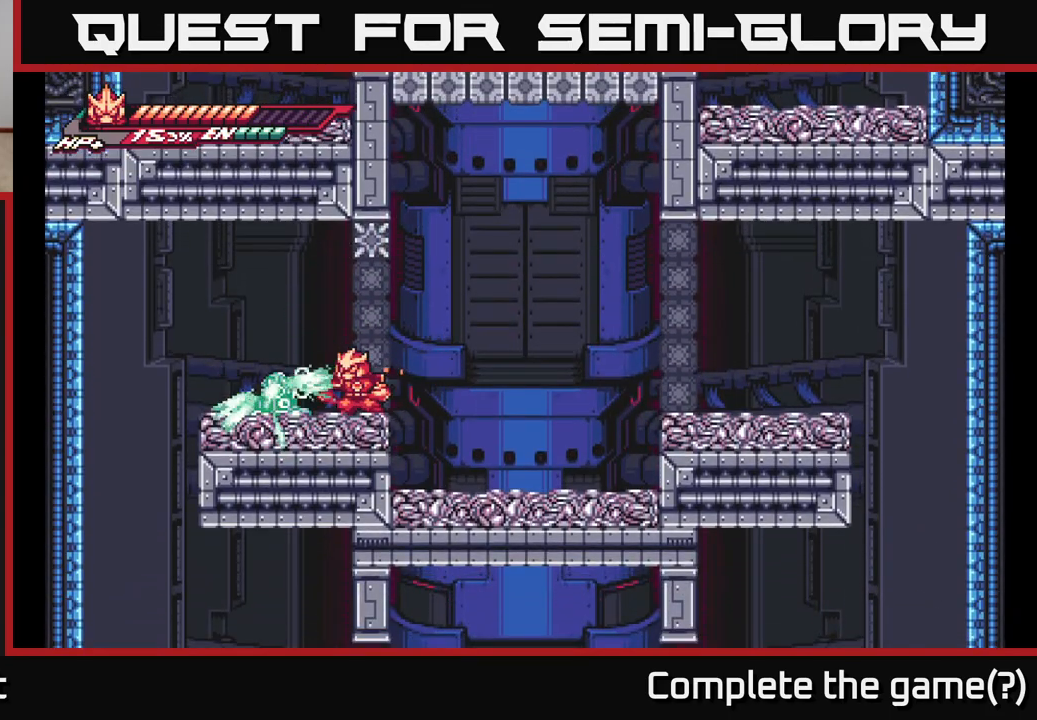
{"buttons": ["L2"], "left_stick": "left", "right_stick": "center", "events": [[67, "left_stick", "down"], [83, "X", "down"], [183, "X", "up"], [267, "X", "down"], [383, "X", "up"], [383, "left_stick", "left"], [433, "L2", "down"]]}
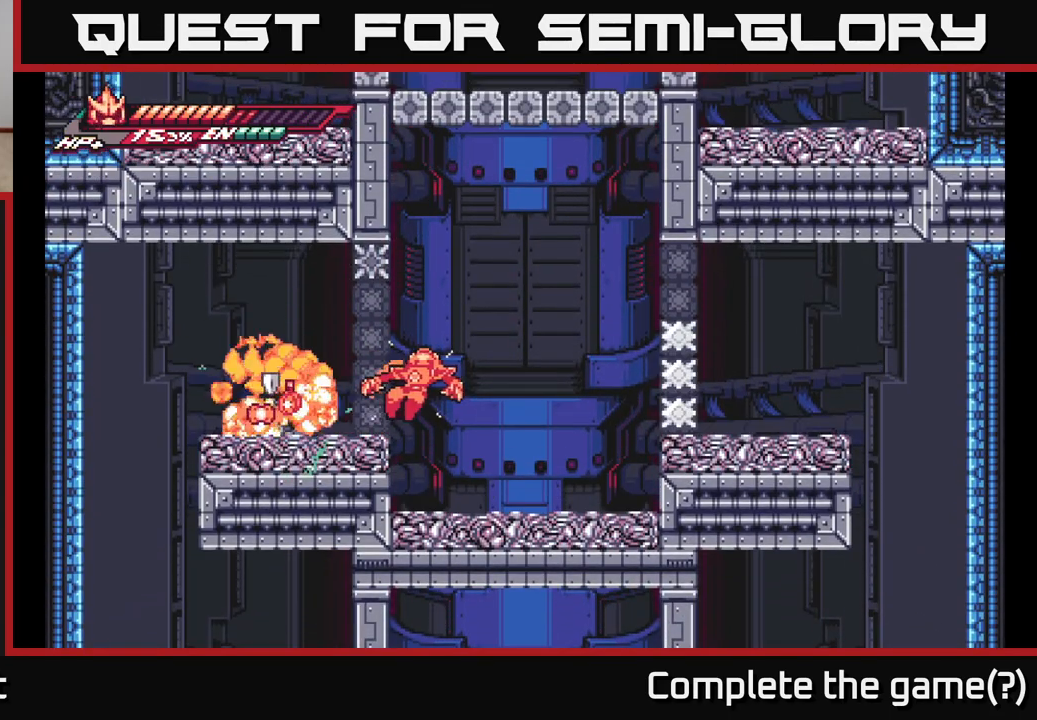
{"buttons": ["A"], "left_stick": "left", "right_stick": "center", "events": [[250, "L2", "up"], [350, "A", "down"]]}
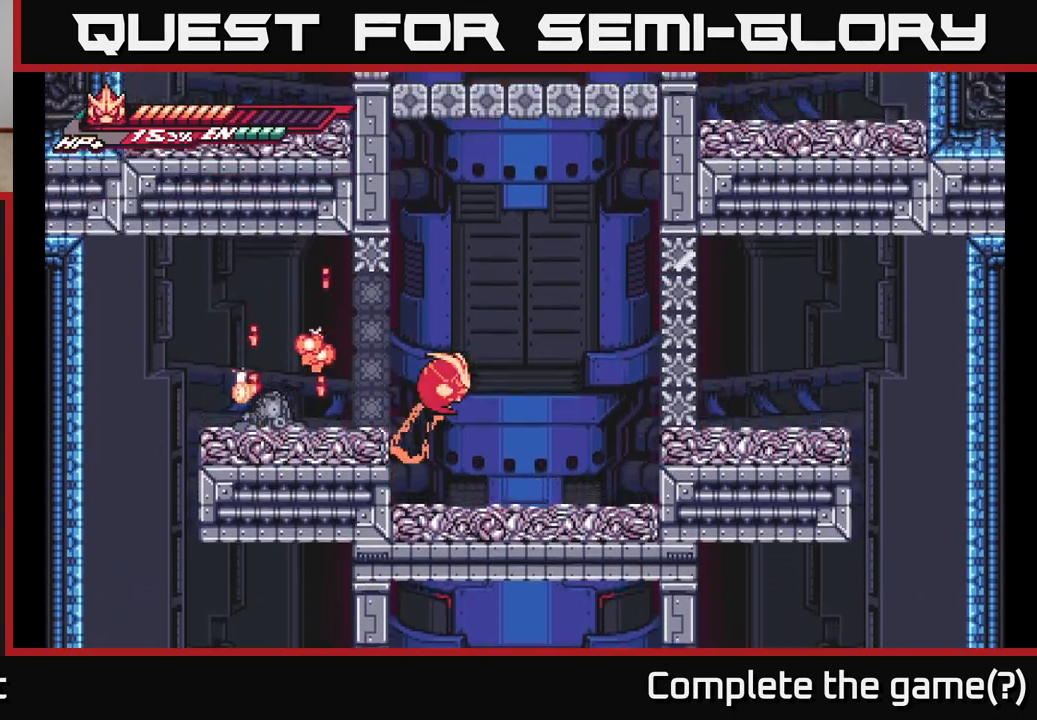
{"buttons": ["X"], "left_stick": "center", "right_stick": "center", "events": [[133, "A", "up"], [183, "L2", "down"], [283, "X", "down"], [367, "L2", "up"], [400, "X", "up"], [483, "X", "down"], [483, "left_stick", "center"]]}
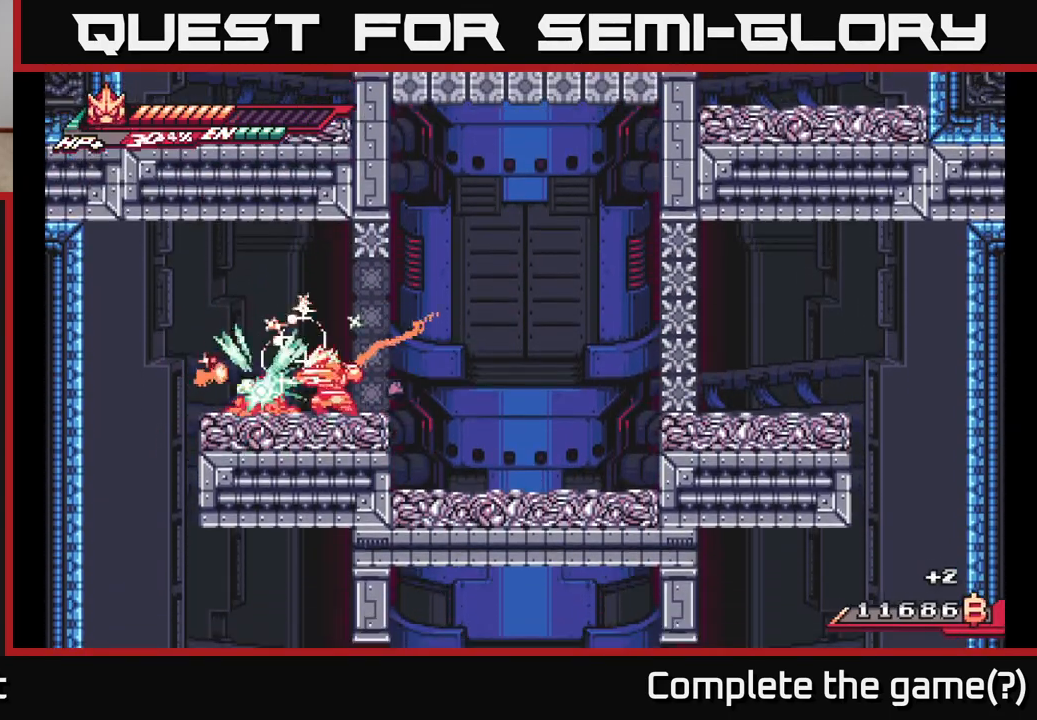
{"buttons": ["R2"], "left_stick": "left", "right_stick": "center", "events": [[83, "X", "up"], [100, "left_stick", "left"], [283, "R2", "down"], [317, "left_stick", "center"], [467, "left_stick", "left"]]}
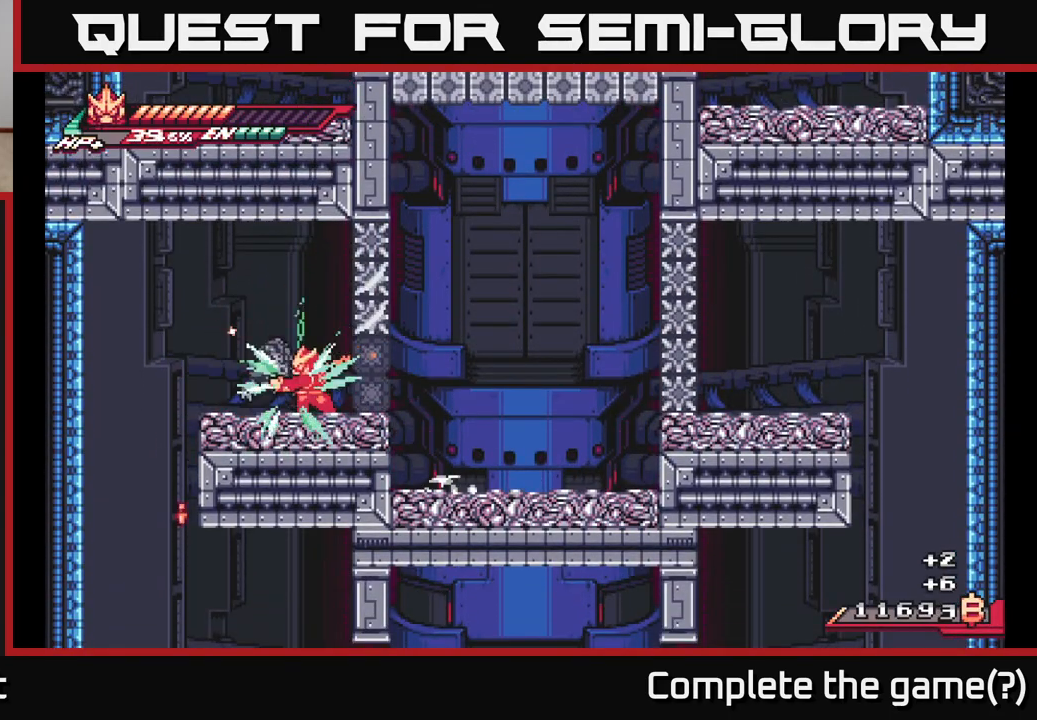
{"buttons": ["R2"], "left_stick": "left", "right_stick": "center", "events": [[133, "A", "down"], [217, "A", "up"]]}
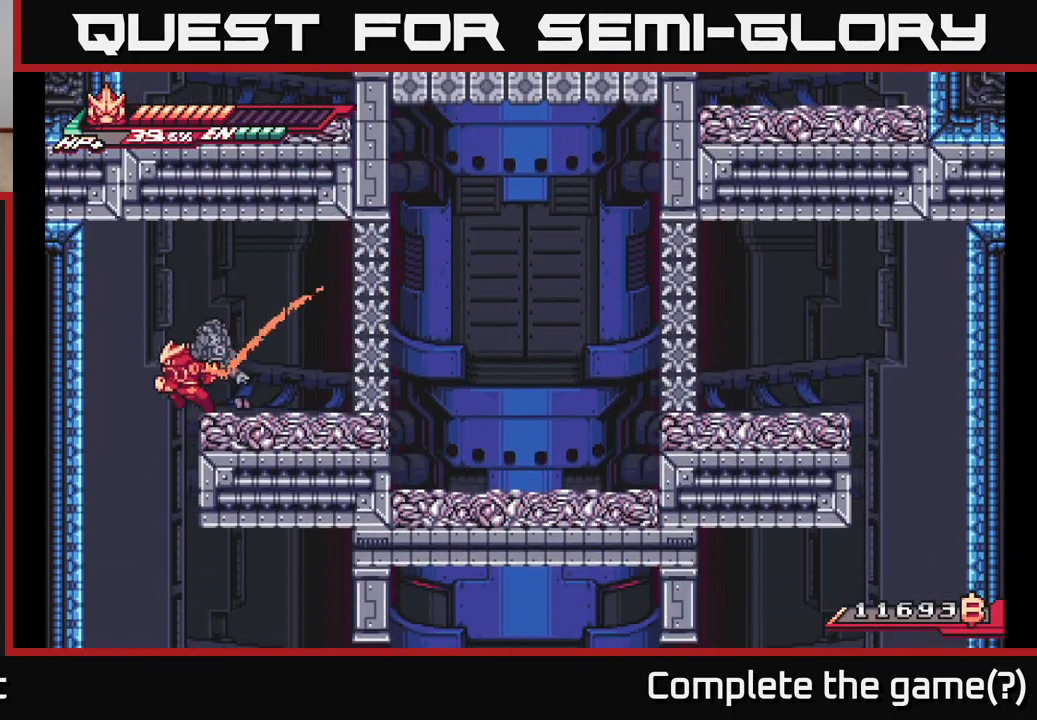
{"buttons": ["R2"], "left_stick": "right", "right_stick": "center", "events": [[317, "left_stick", "center"], [450, "left_stick", "right"]]}
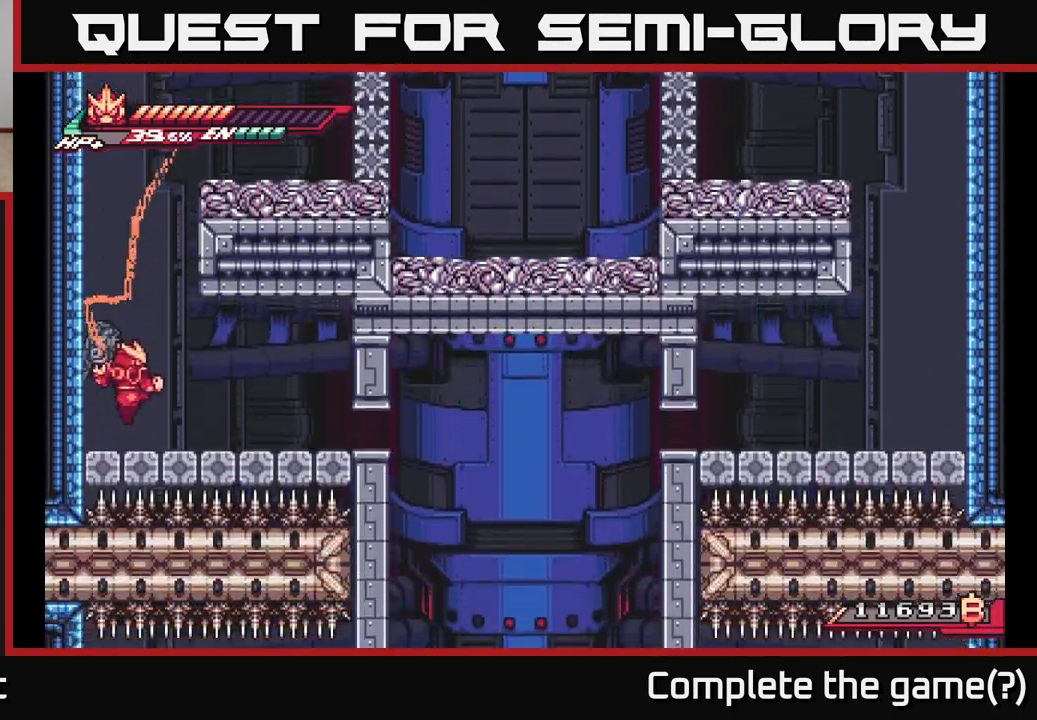
{"buttons": [], "left_stick": "right", "right_stick": "center", "events": [[100, "R2", "up"], [167, "left_stick", "down-right"], [367, "left_stick", "right"]]}
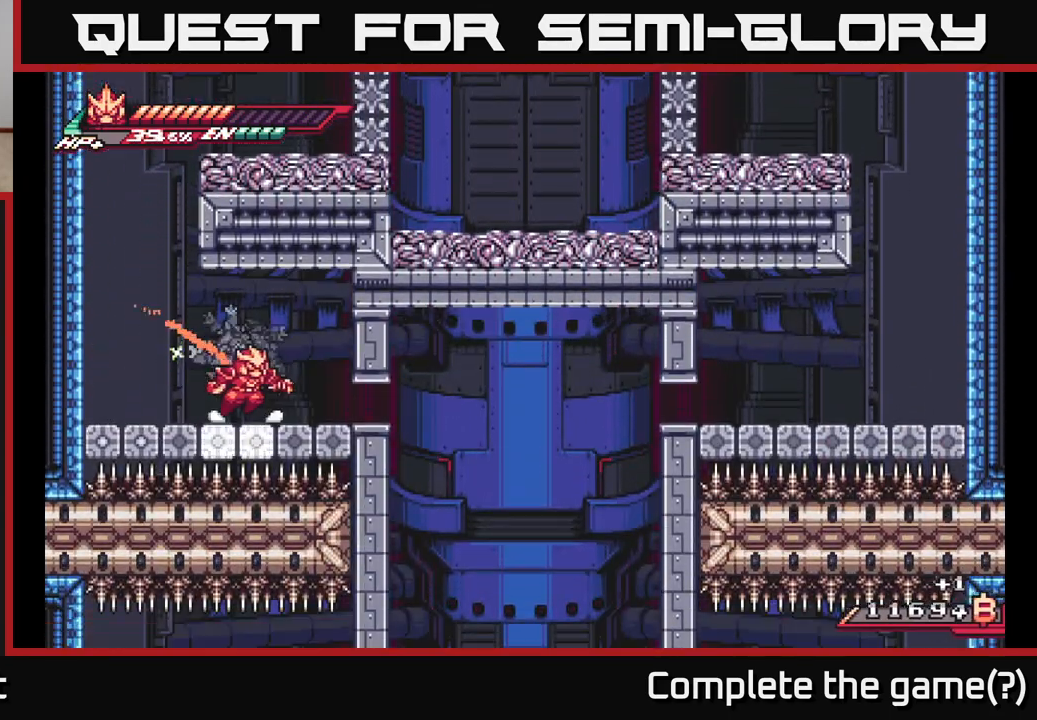
{"buttons": ["L2"], "left_stick": "right", "right_stick": "center", "events": [[133, "left_stick", "down-right"], [167, "A", "down"], [367, "left_stick", "right"], [450, "A", "up"], [467, "L2", "down"]]}
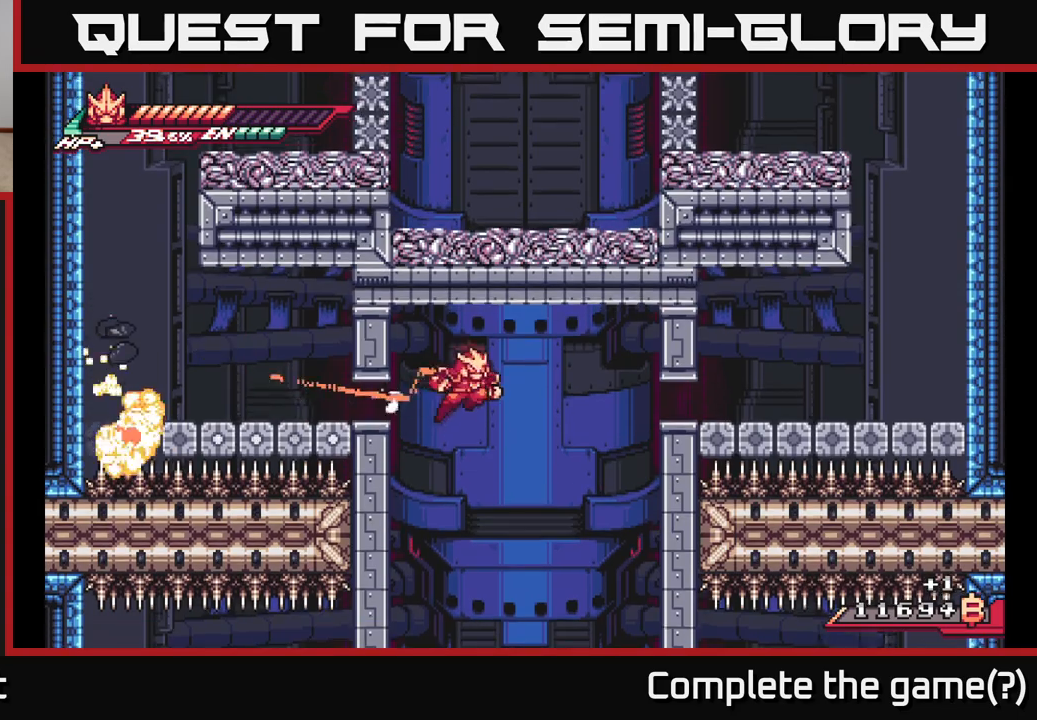
{"buttons": [], "left_stick": "right", "right_stick": "center", "events": [[33, "A", "down"], [217, "A", "up"], [267, "L2", "up"]]}
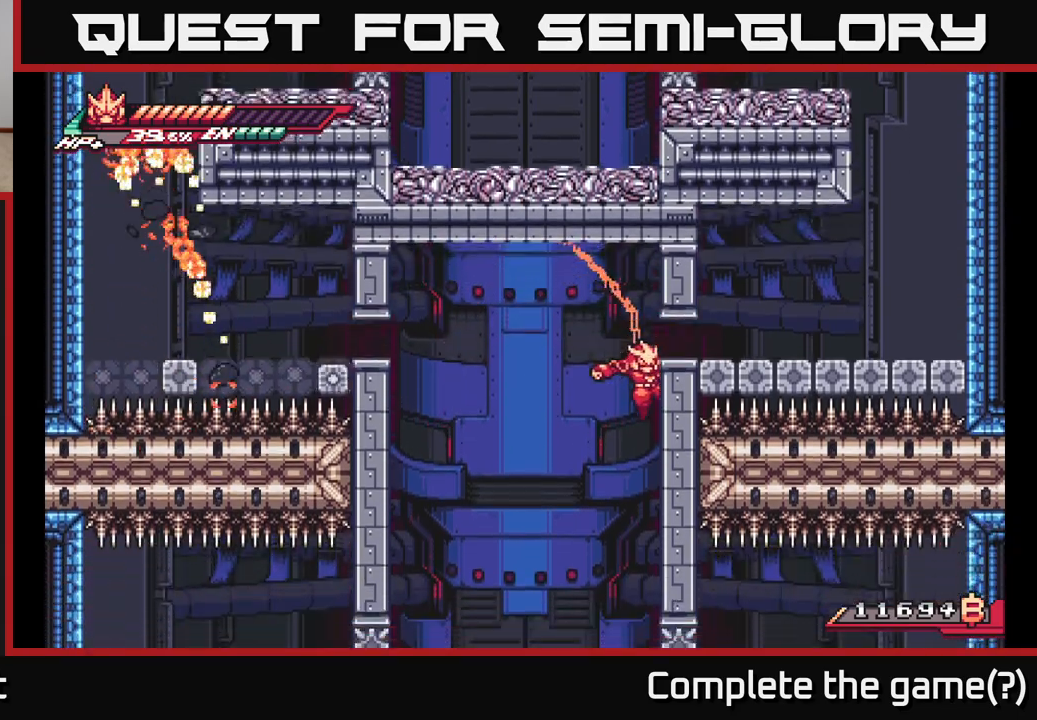
{"buttons": [], "left_stick": "down", "right_stick": "center", "events": [[383, "left_stick", "down"]]}
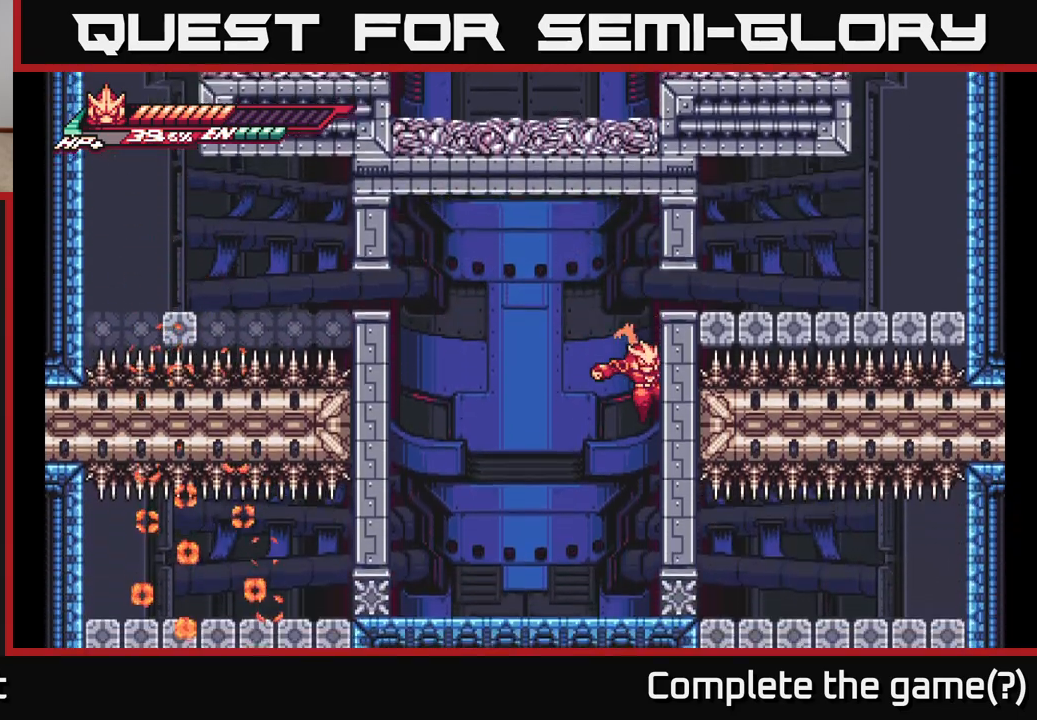
{"buttons": ["A"], "left_stick": "left", "right_stick": "center", "events": [[117, "left_stick", "down-right"], [367, "A", "down"], [433, "left_stick", "left"]]}